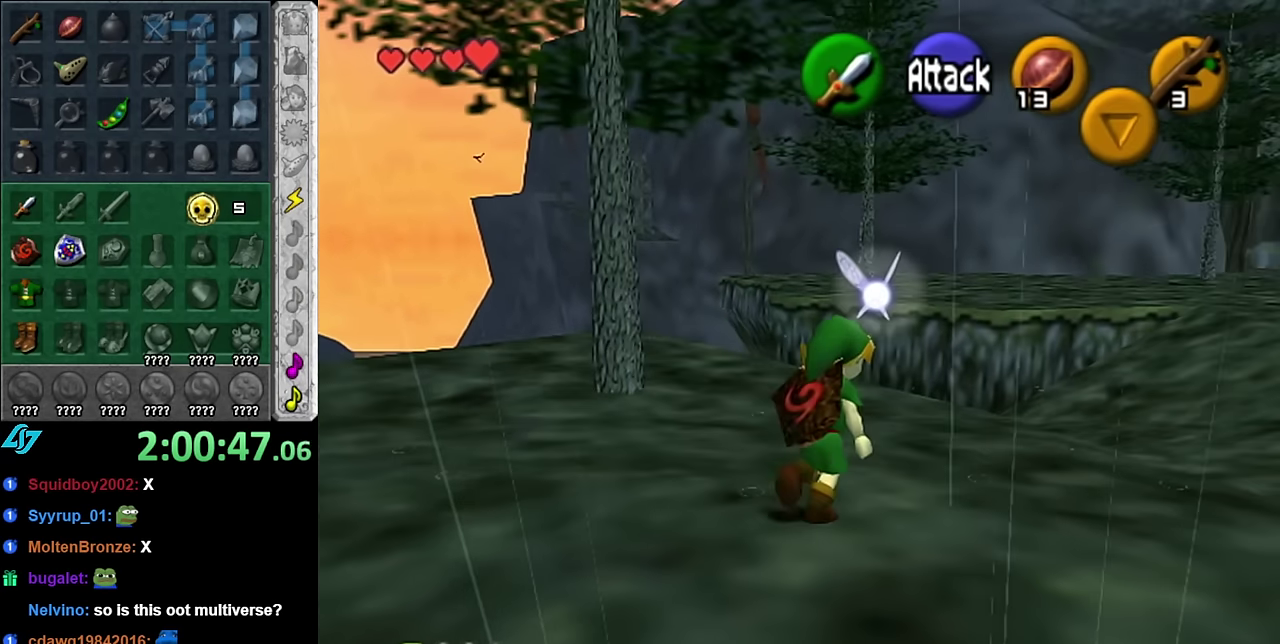
Gameplay with a controller (Nintendo layout); each line is a JSON object with the inputs held at the frame after it. "events" lists button and stick changes between this image and that frame as [ms after this image, input, new state], when the widget could be followed in between. Not read: L3 R2 R3 Y.
{"buttons": [], "left_stick": "up", "right_stick": "center", "events": [[100, "left_stick", "right"], [233, "left_stick", "up-right"], [417, "left_stick", "up"]]}
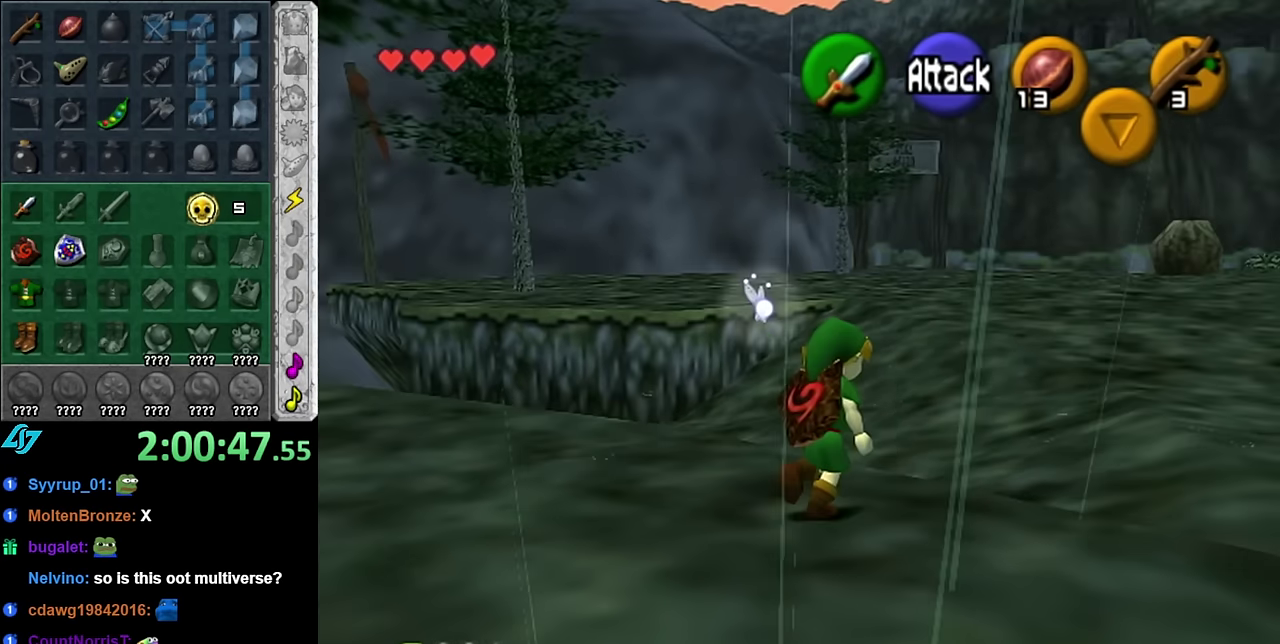
{"buttons": [], "left_stick": "up", "right_stick": "center", "events": [[117, "A", "down"], [267, "A", "up"], [317, "A", "down"], [417, "A", "up"]]}
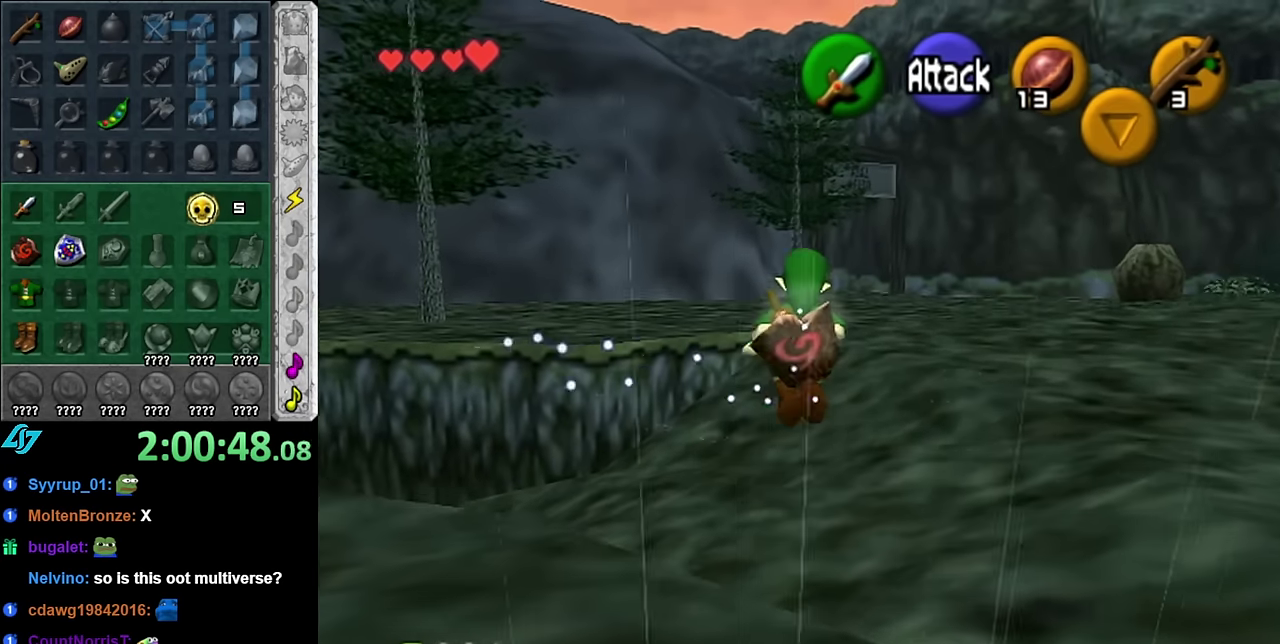
{"buttons": [], "left_stick": "up", "right_stick": "center", "events": []}
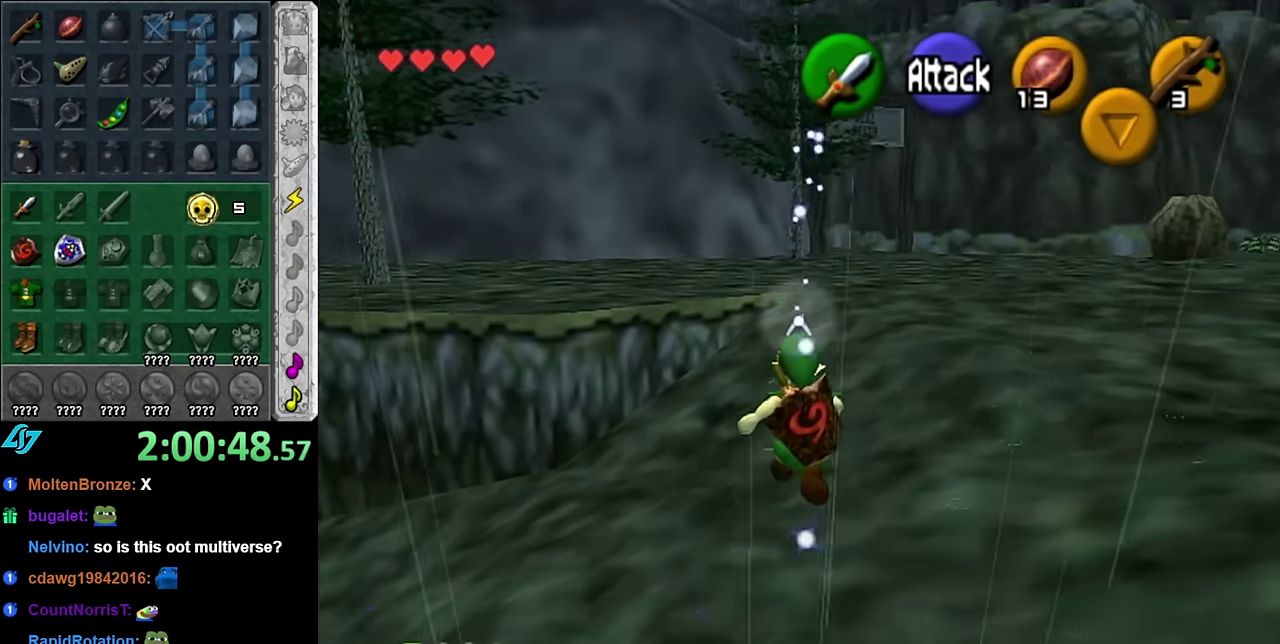
{"buttons": [], "left_stick": "up", "right_stick": "center", "events": [[167, "A", "down"], [267, "A", "up"], [317, "A", "down"], [450, "A", "up"]]}
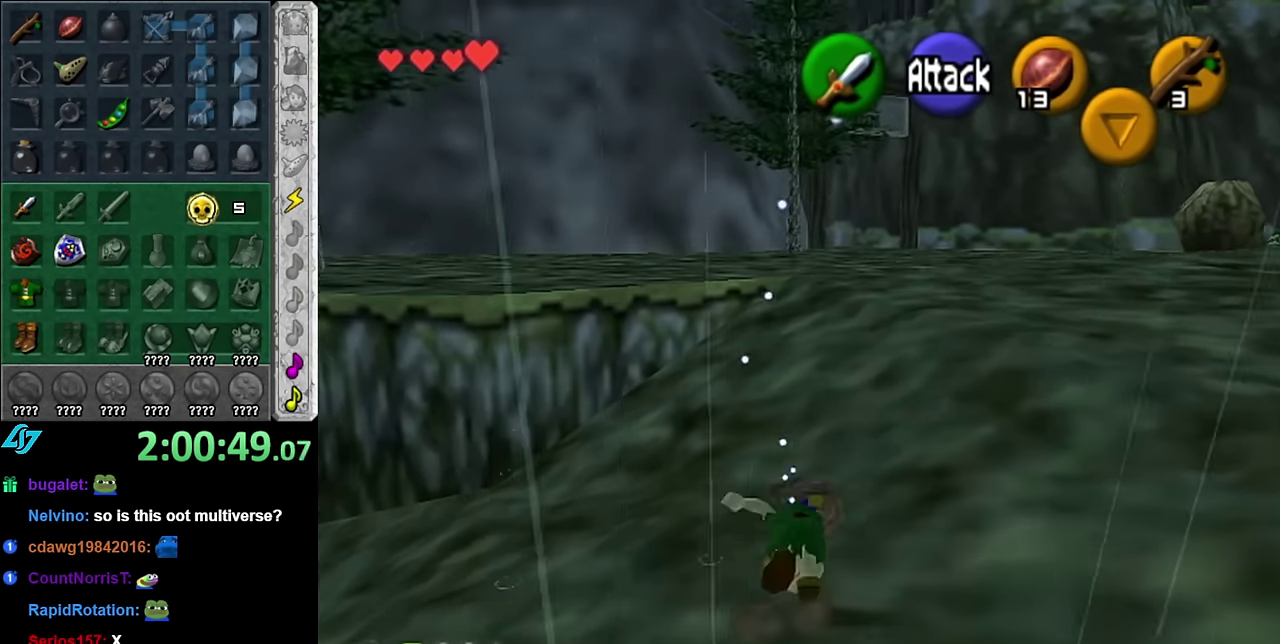
{"buttons": ["A"], "left_stick": "up", "right_stick": "center", "events": [[383, "A", "down"]]}
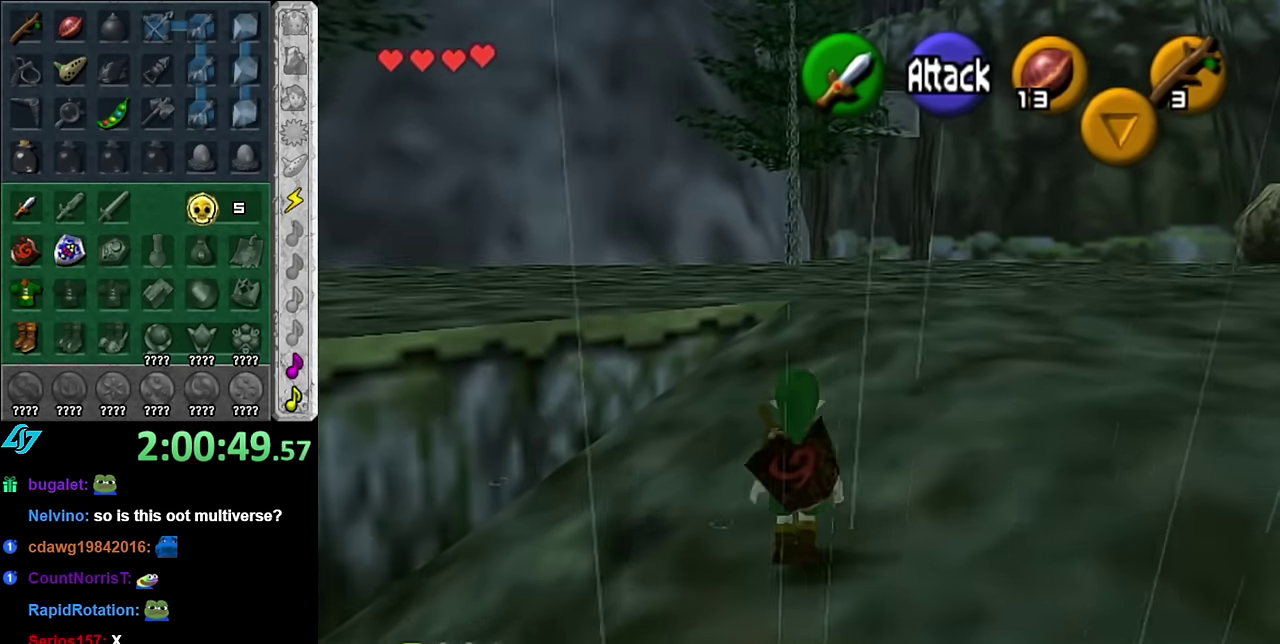
{"buttons": [], "left_stick": "up", "right_stick": "center", "events": [[50, "A", "up"]]}
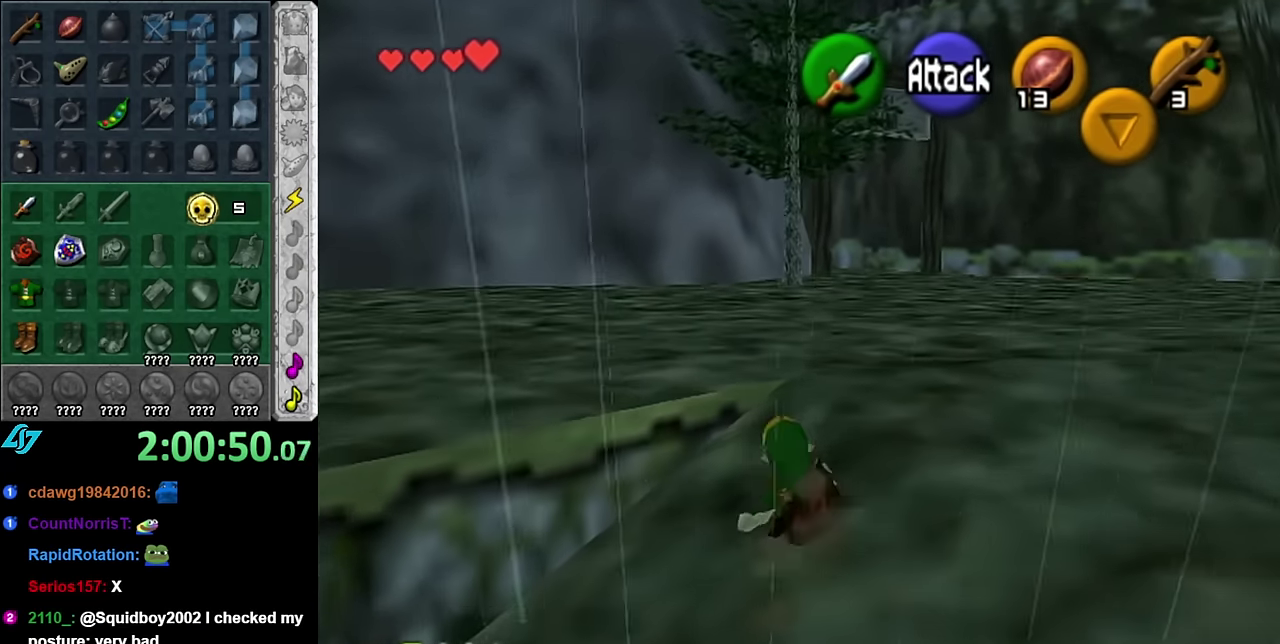
{"buttons": [], "left_stick": "left", "right_stick": "center", "events": [[167, "left_stick", "up-left"], [300, "left_stick", "left"]]}
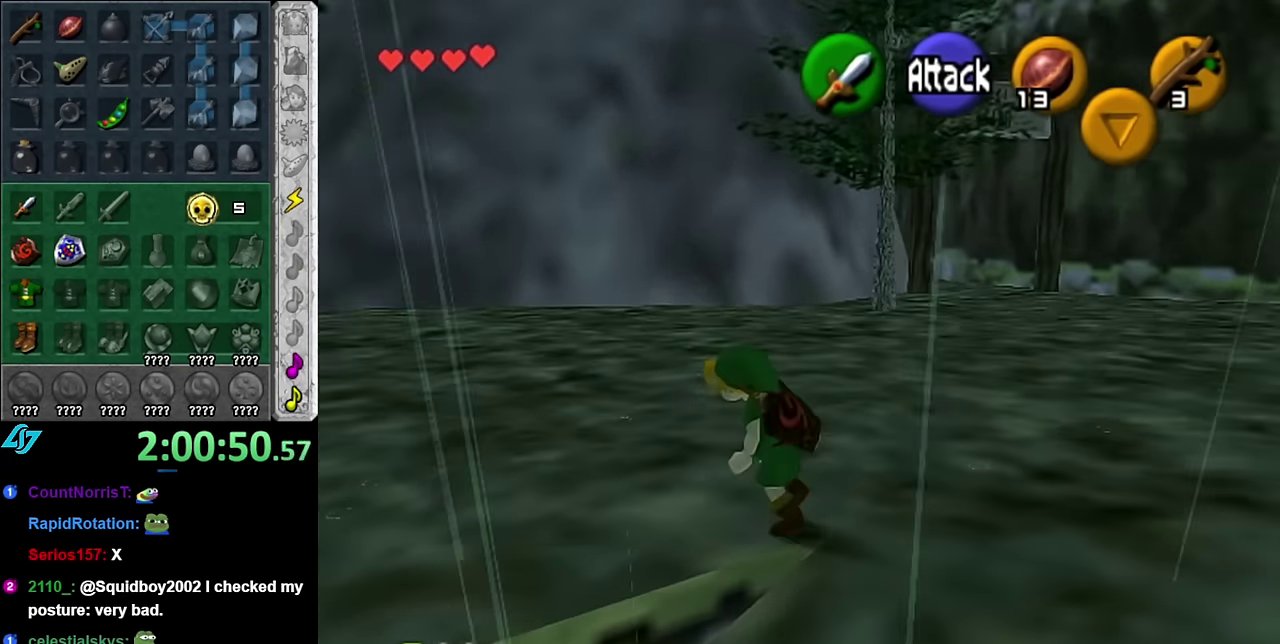
{"buttons": [], "left_stick": "up", "right_stick": "center", "events": [[17, "A", "down"], [117, "L1", "down"], [133, "left_stick", "up-left"], [167, "A", "up"], [200, "left_stick", "up"], [350, "L1", "up"]]}
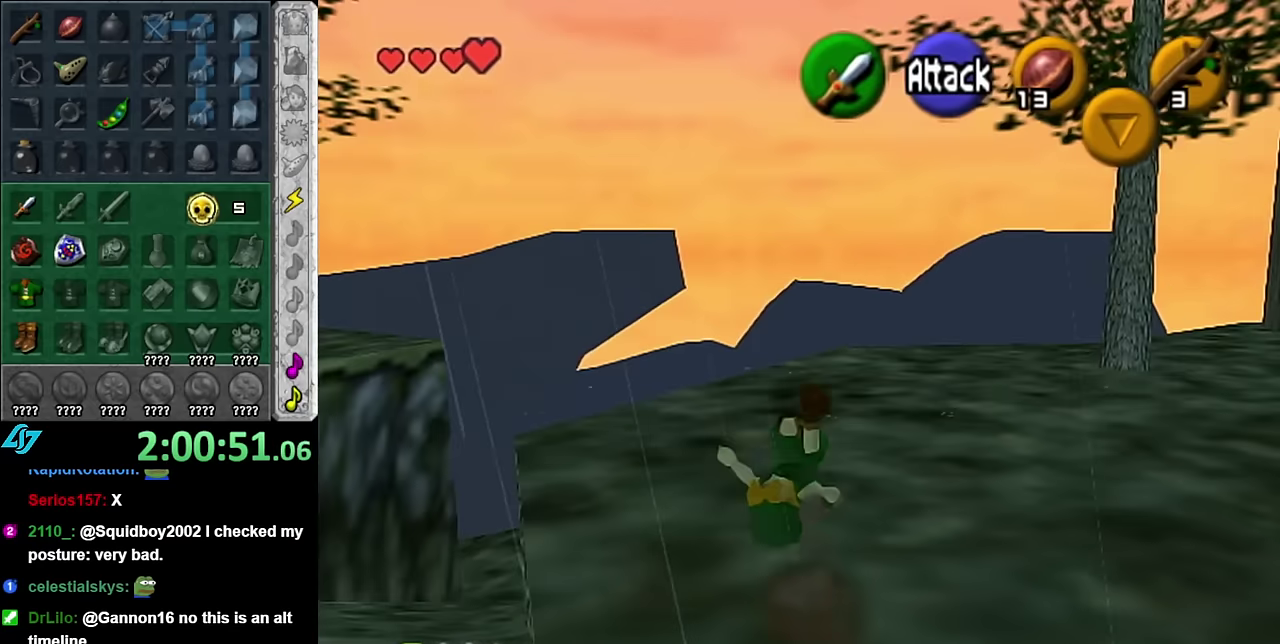
{"buttons": [], "left_stick": "up", "right_stick": "center", "events": []}
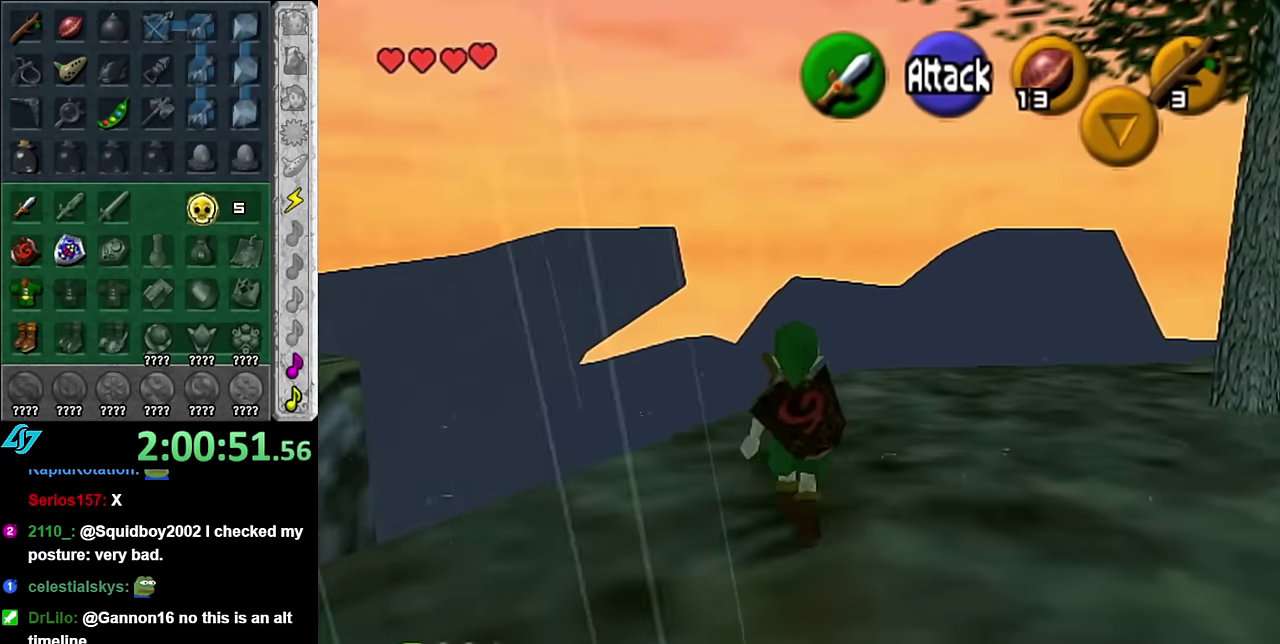
{"buttons": [], "left_stick": "up-left", "right_stick": "center", "events": [[133, "left_stick", "center"], [267, "left_stick", "up-left"]]}
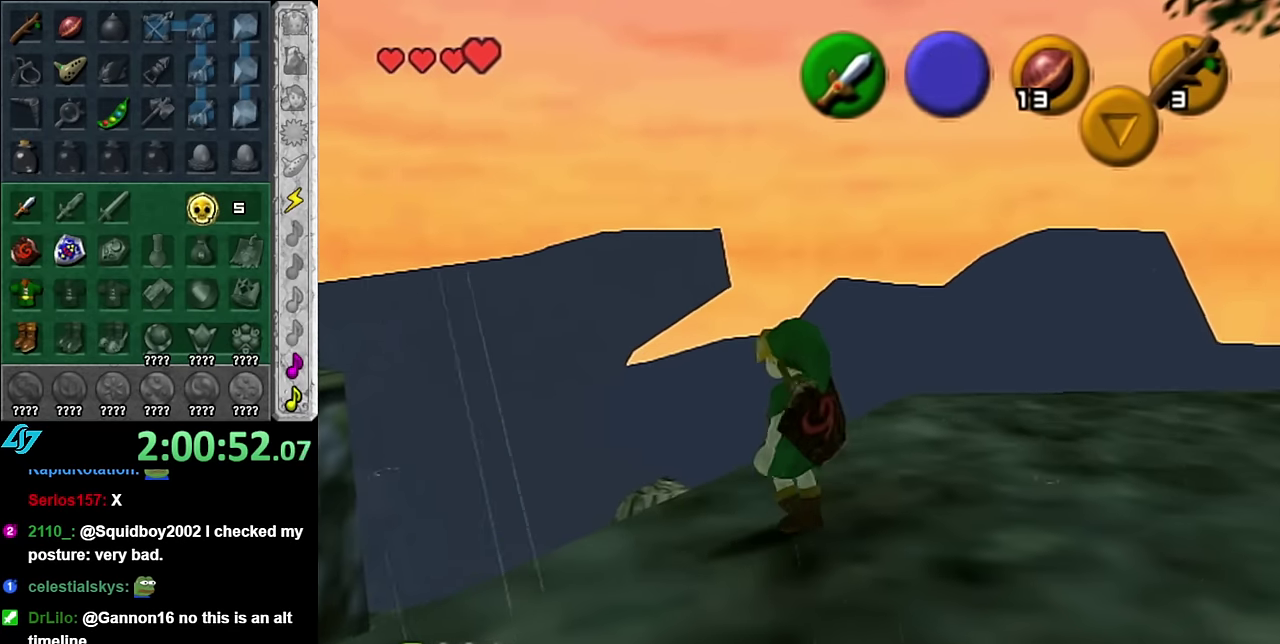
{"buttons": [], "left_stick": "center", "right_stick": "center", "events": [[350, "left_stick", "center"]]}
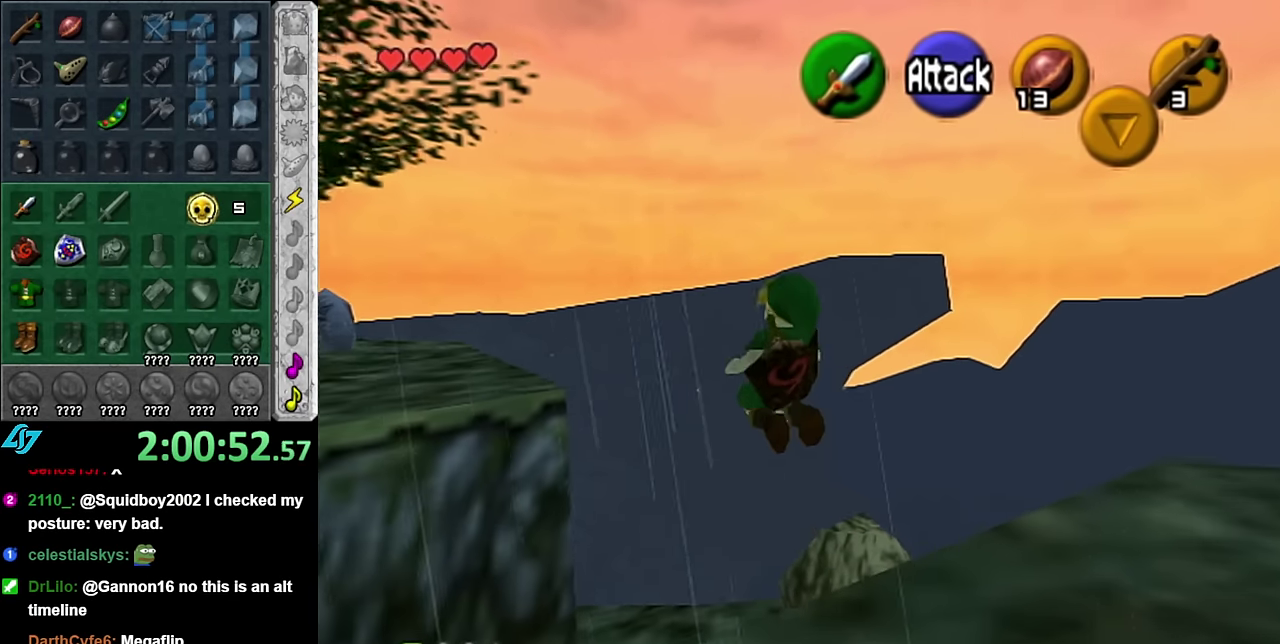
{"buttons": [], "left_stick": "center", "right_stick": "center", "events": [[133, "left_stick", "down"], [383, "left_stick", "center"]]}
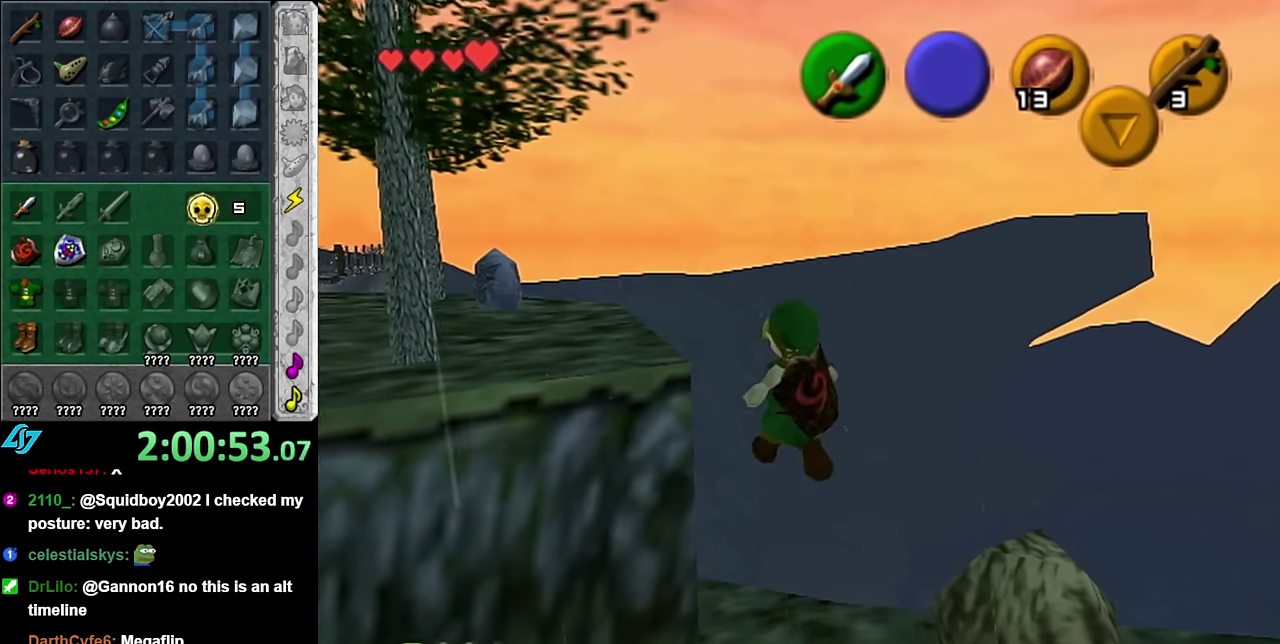
{"buttons": [], "left_stick": "up", "right_stick": "center", "events": [[300, "left_stick", "up"]]}
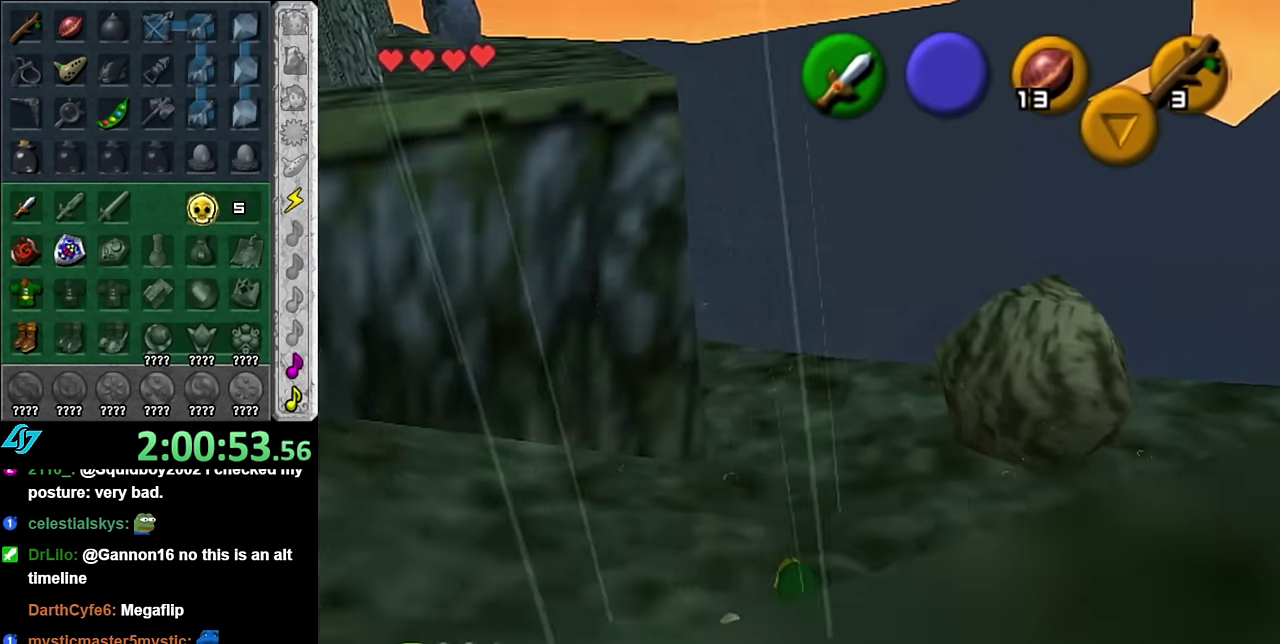
{"buttons": [], "left_stick": "up-right", "right_stick": "center", "events": [[50, "left_stick", "up-right"]]}
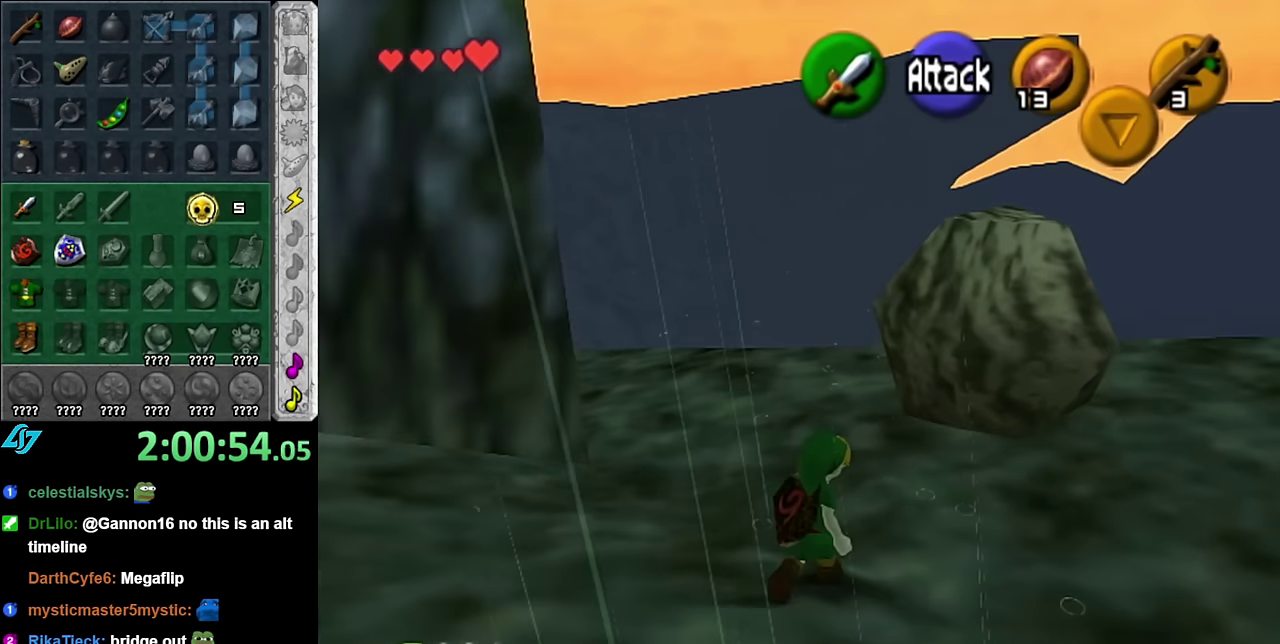
{"buttons": [], "left_stick": "right", "right_stick": "center", "events": [[383, "left_stick", "right"]]}
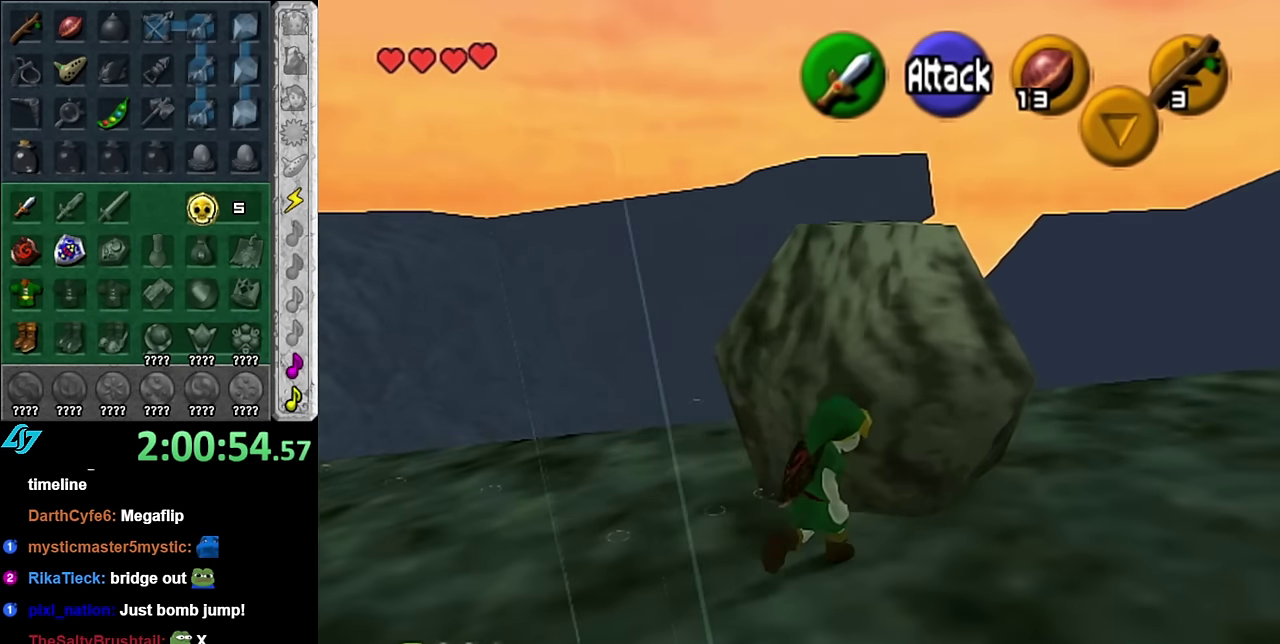
{"buttons": [], "left_stick": "up-right", "right_stick": "center", "events": [[100, "left_stick", "up-right"]]}
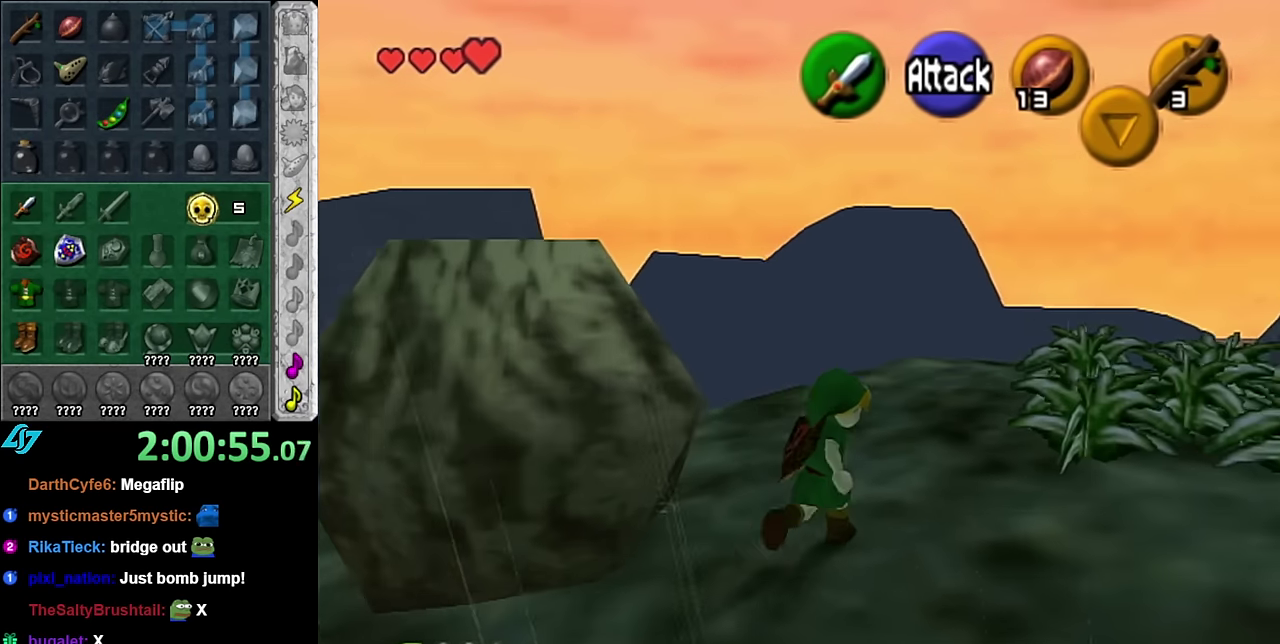
{"buttons": [], "left_stick": "up", "right_stick": "center", "events": [[100, "left_stick", "up"]]}
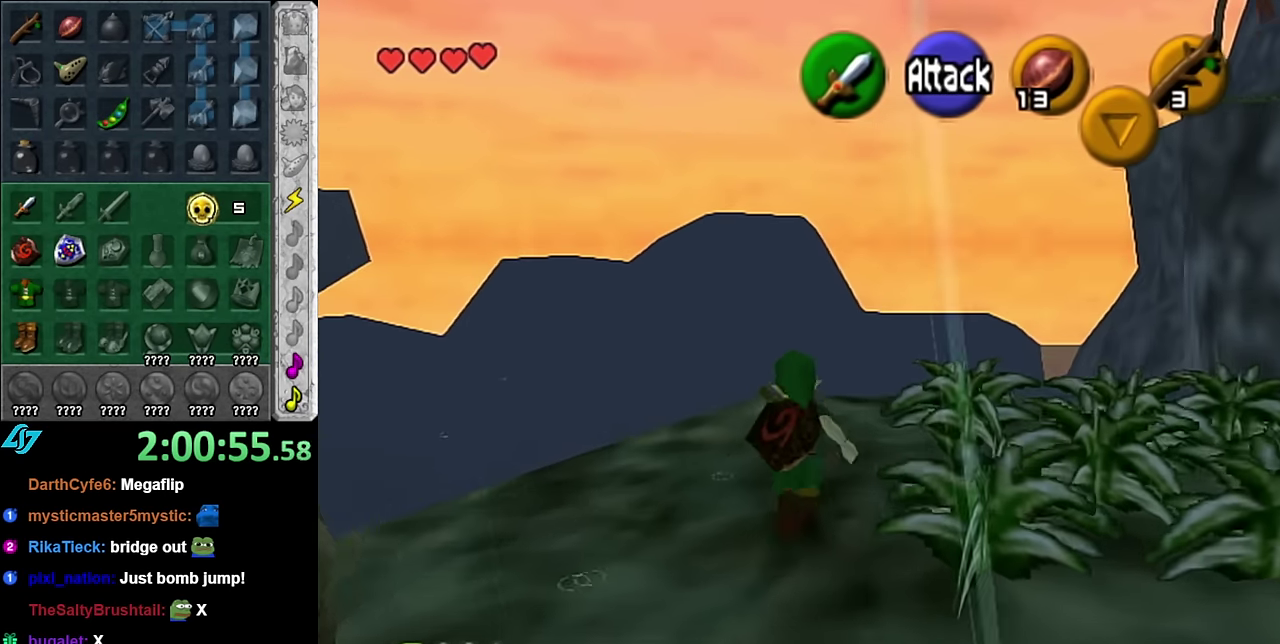
{"buttons": [], "left_stick": "center", "right_stick": "center", "events": [[50, "left_stick", "up-right"], [333, "left_stick", "center"]]}
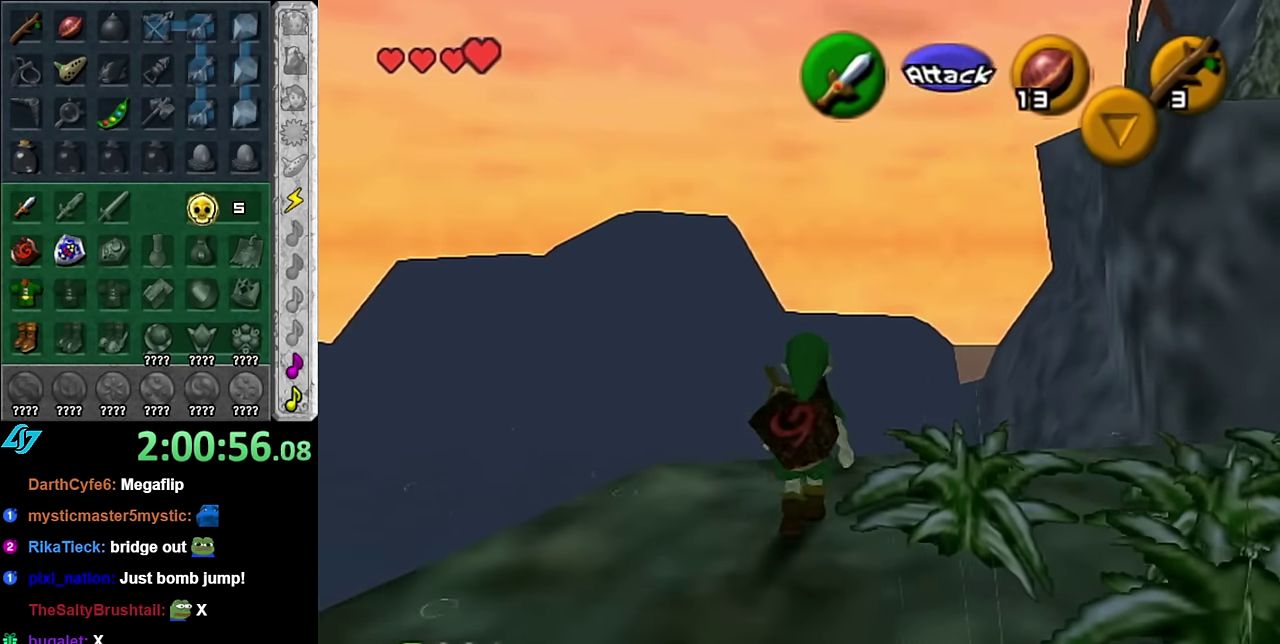
{"buttons": [], "left_stick": "up-left", "right_stick": "center", "events": [[267, "left_stick", "up"], [333, "left_stick", "up-left"]]}
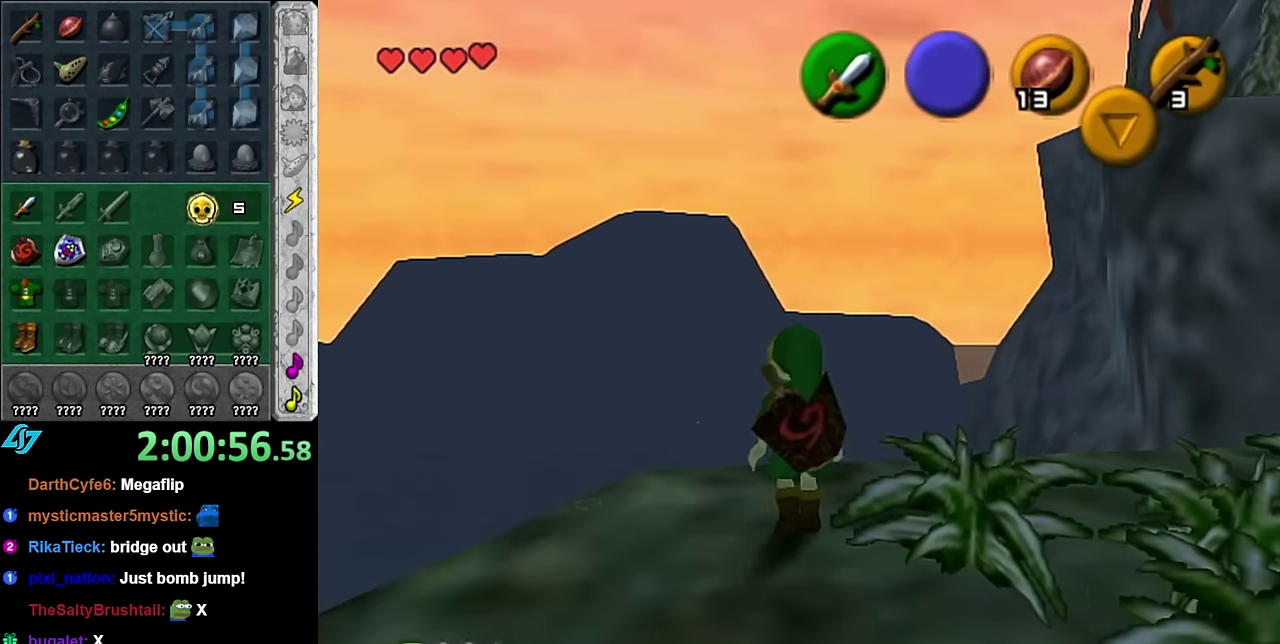
{"buttons": [], "left_stick": "up", "right_stick": "center", "events": [[450, "left_stick", "up"]]}
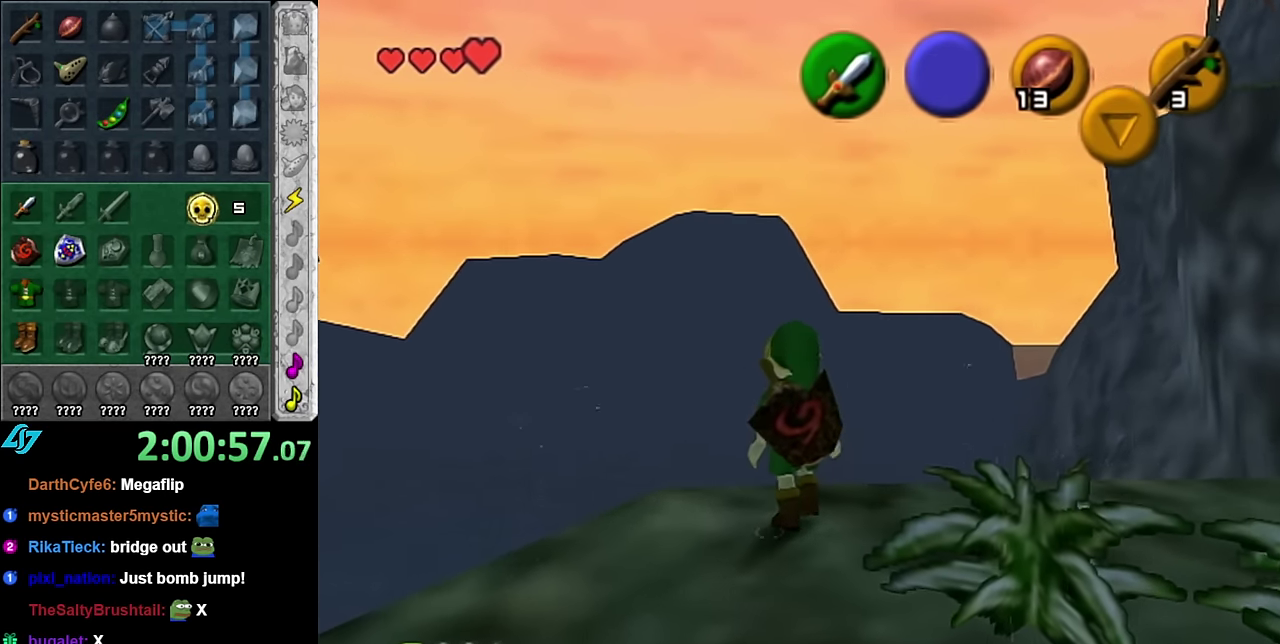
{"buttons": [], "left_stick": "up", "right_stick": "center", "events": [[133, "left_stick", "center"], [167, "right_stick", "up"], [267, "right_stick", "center"], [350, "left_stick", "up"]]}
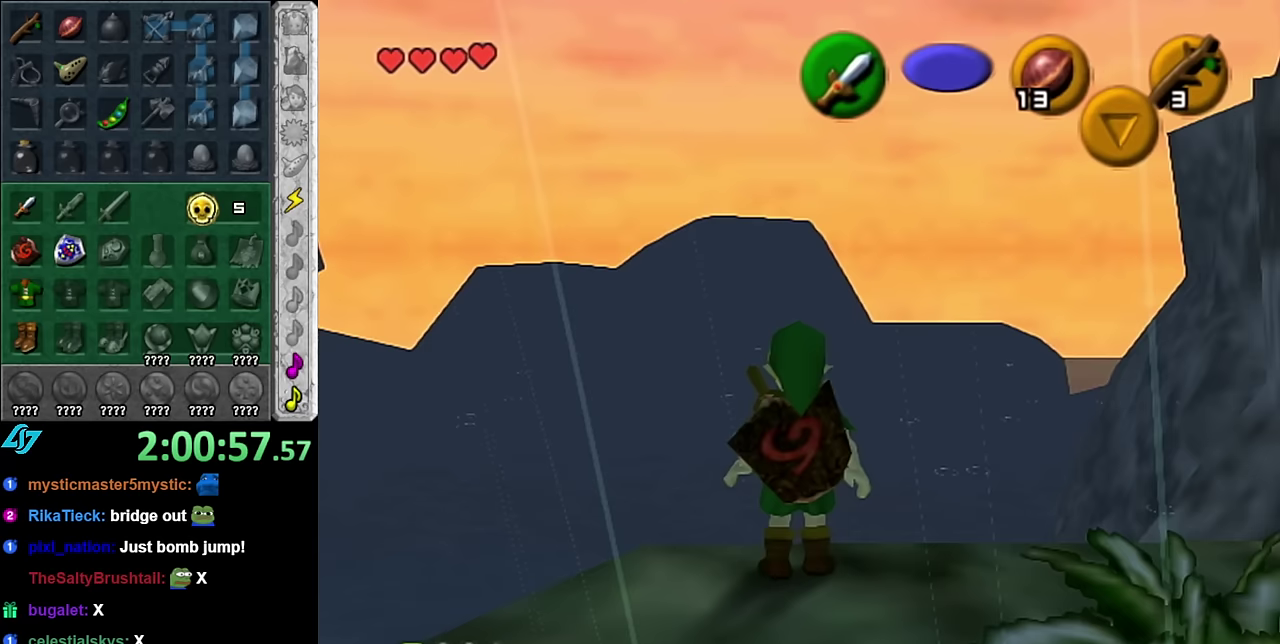
{"buttons": [], "left_stick": "up-left", "right_stick": "center", "events": [[383, "left_stick", "up-left"]]}
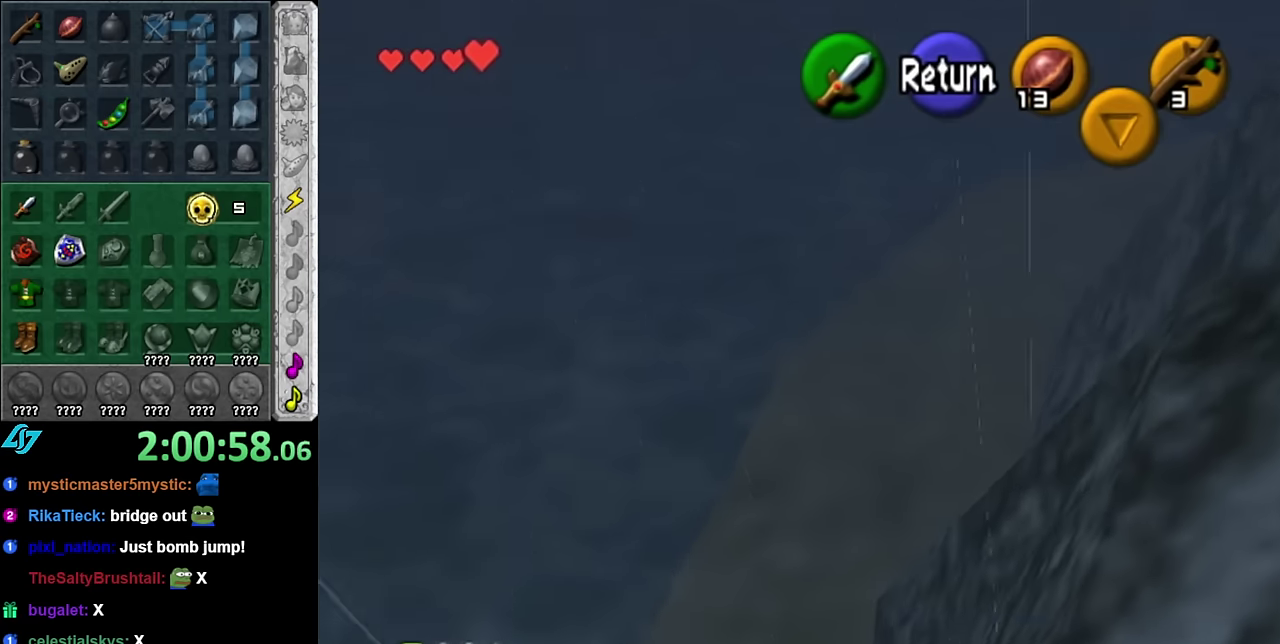
{"buttons": [], "left_stick": "left", "right_stick": "center", "events": [[450, "left_stick", "left"]]}
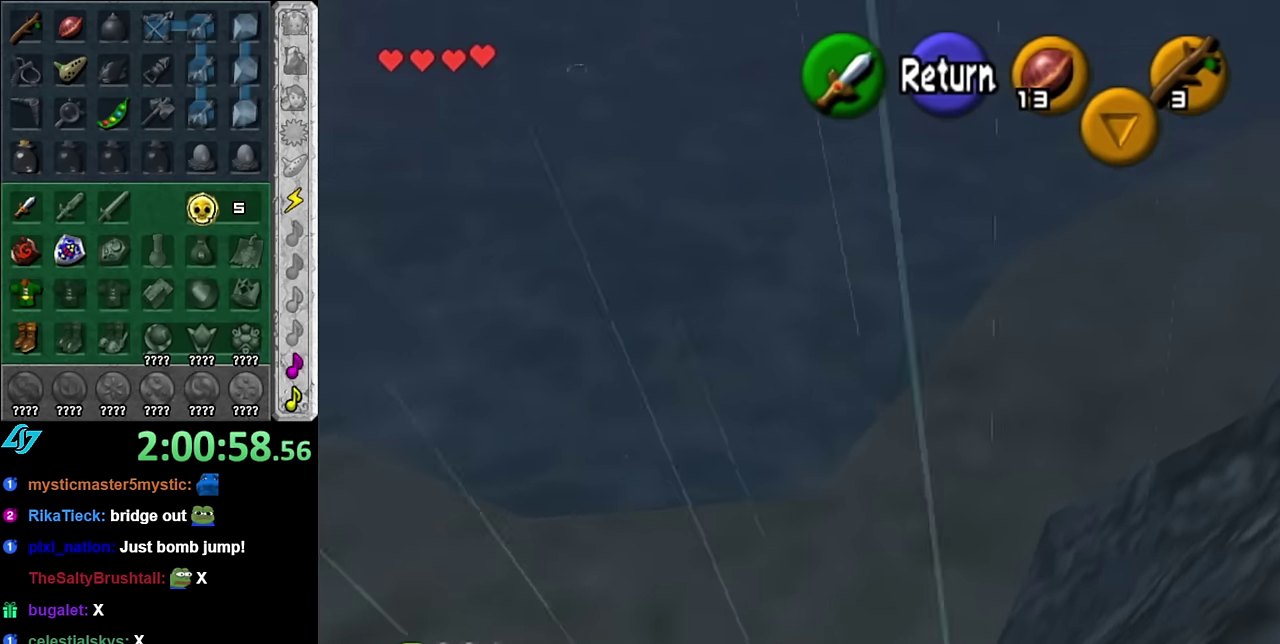
{"buttons": [], "left_stick": "up-left", "right_stick": "center", "events": [[483, "left_stick", "up-left"]]}
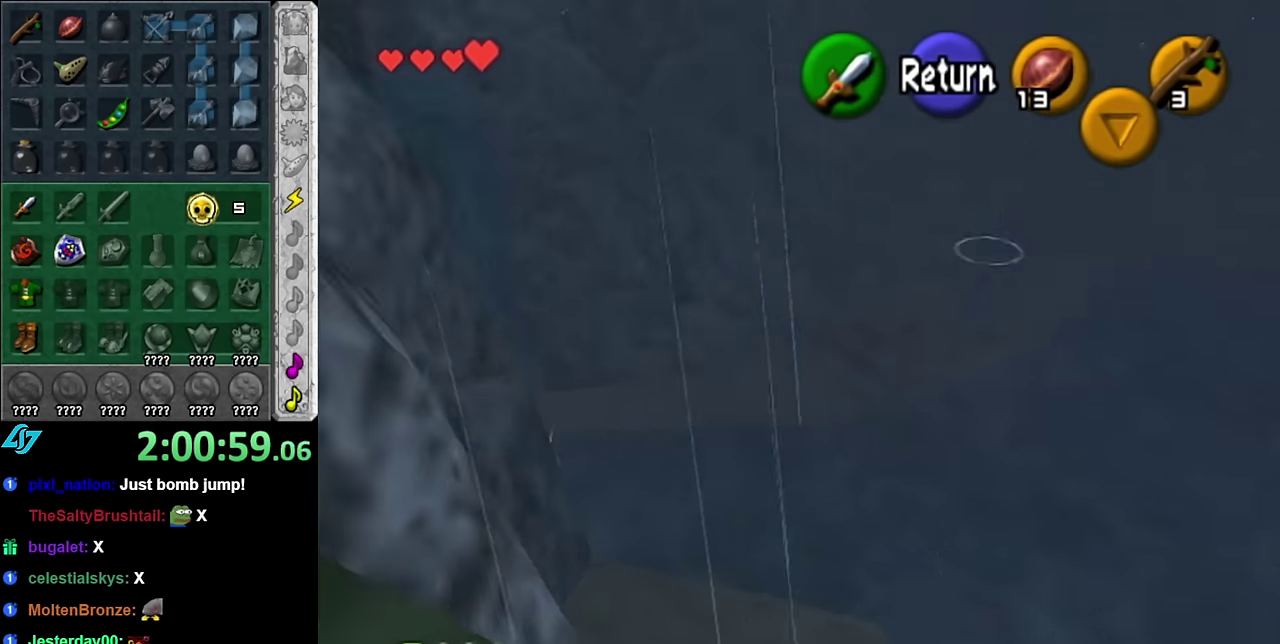
{"buttons": ["A"], "left_stick": "center", "right_stick": "center", "events": [[383, "left_stick", "center"], [450, "A", "down"]]}
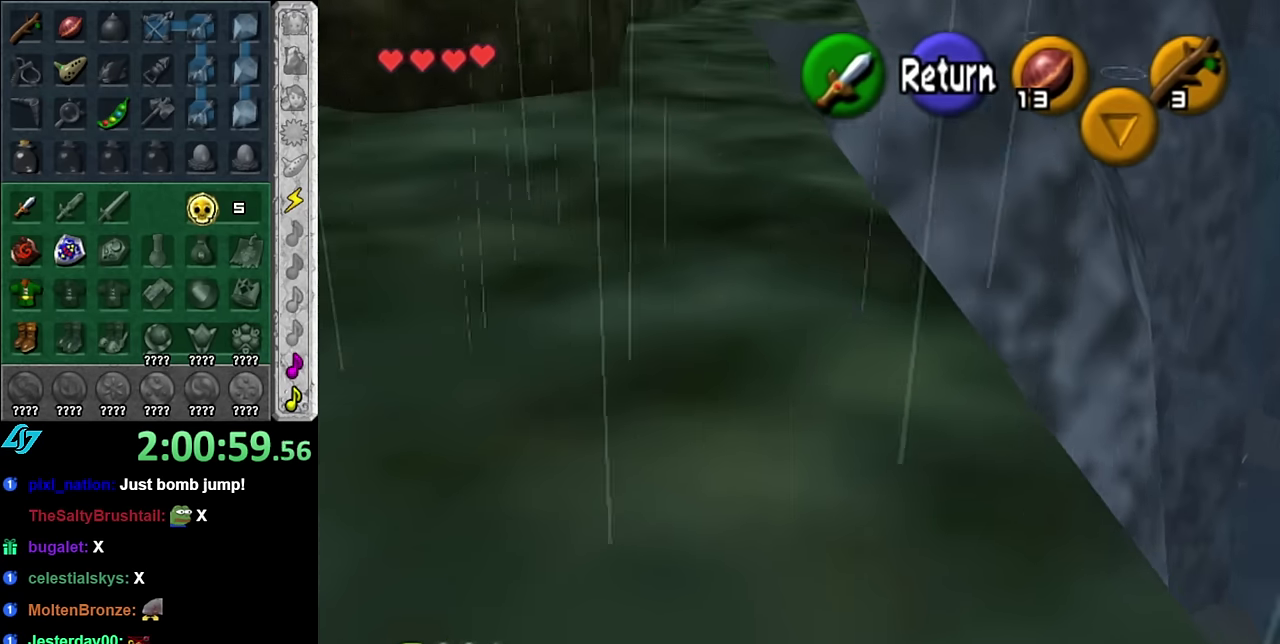
{"buttons": [], "left_stick": "up", "right_stick": "center", "events": [[100, "A", "up"], [133, "left_stick", "up"]]}
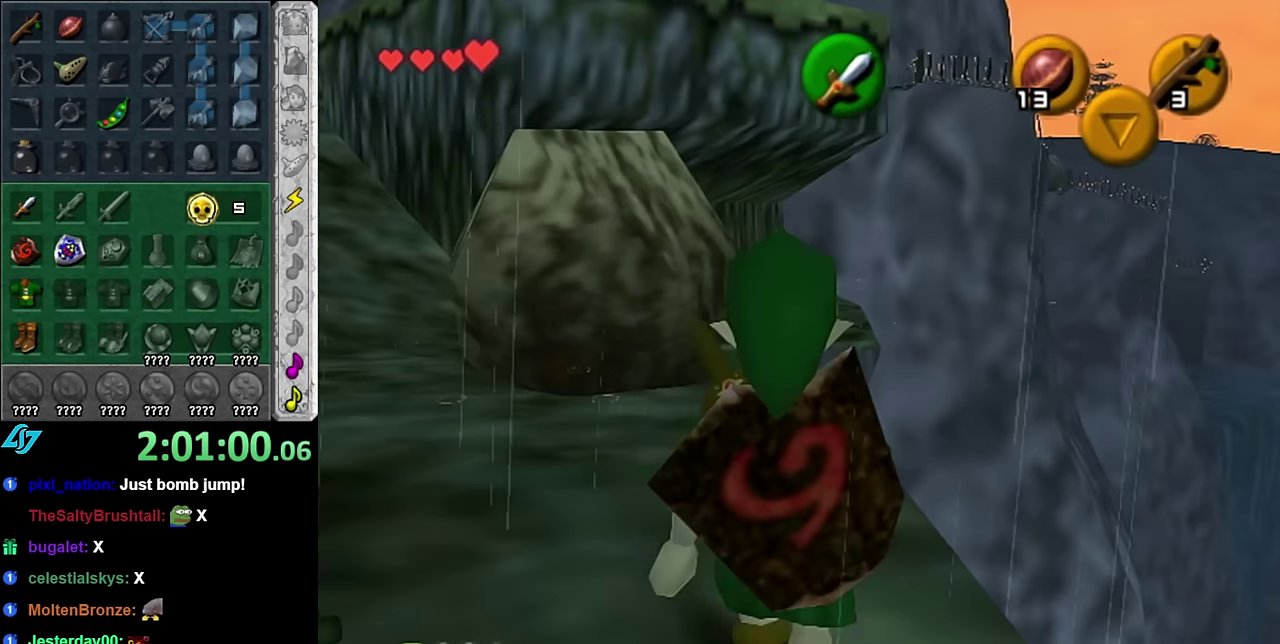
{"buttons": ["A"], "left_stick": "up", "right_stick": "center", "events": [[200, "A", "down"], [317, "A", "up"], [417, "A", "down"]]}
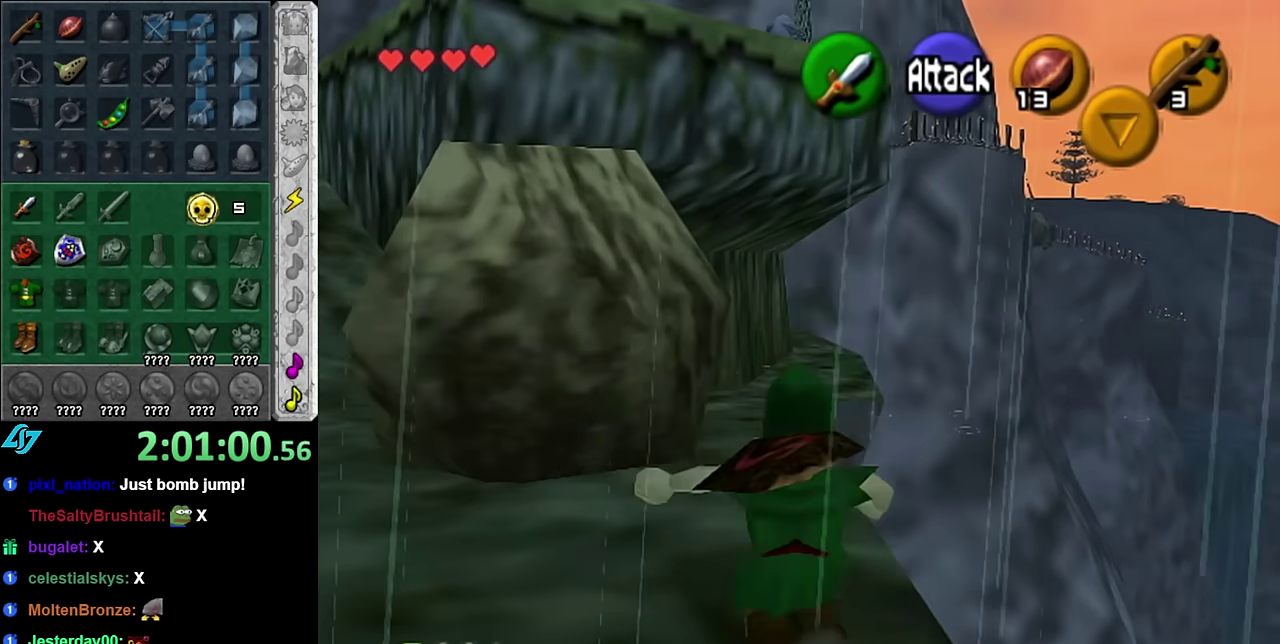
{"buttons": [], "left_stick": "up", "right_stick": "center", "events": [[17, "A", "up"]]}
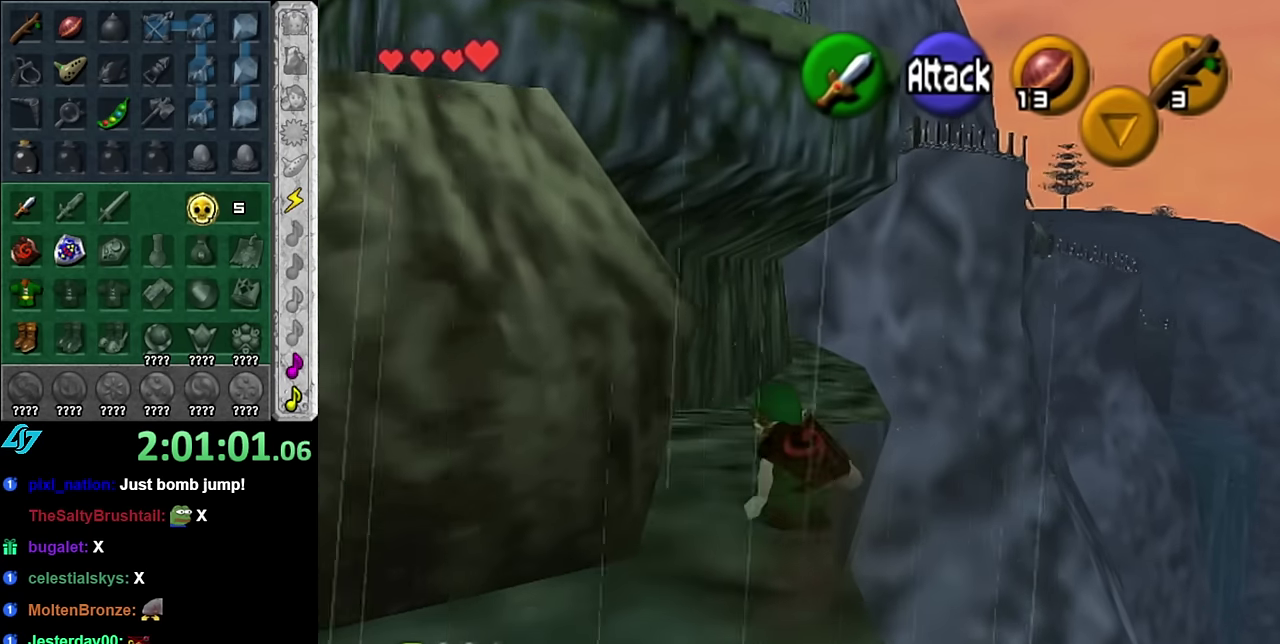
{"buttons": [], "left_stick": "up", "right_stick": "center", "events": []}
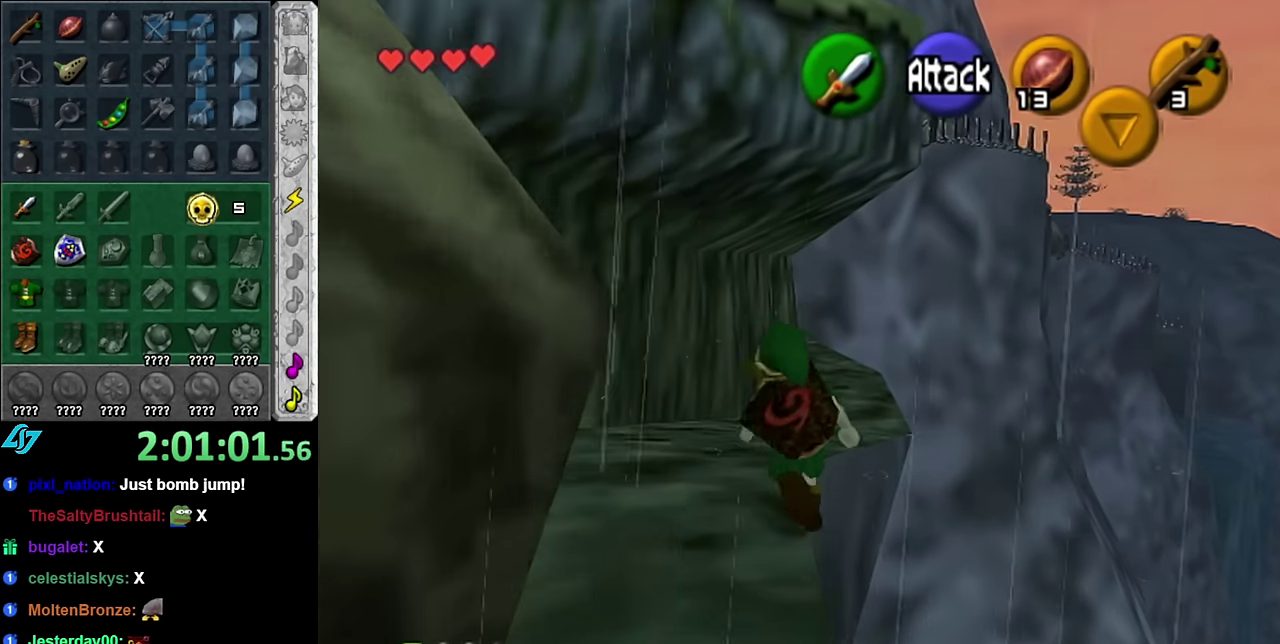
{"buttons": [], "left_stick": "up", "right_stick": "center", "events": []}